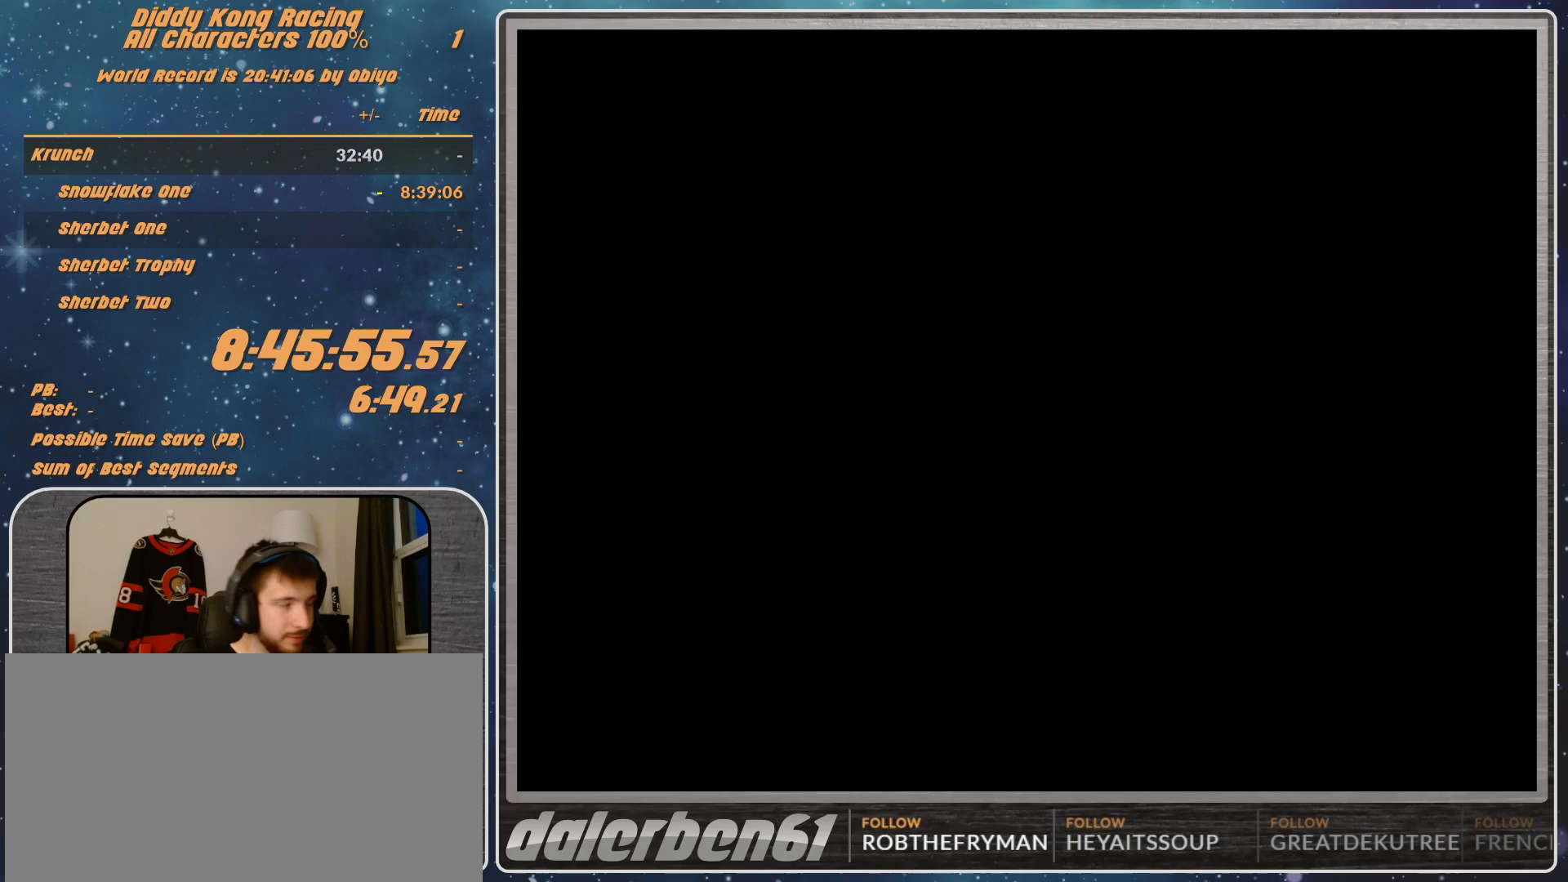
Gameplay with a controller (Nintendo layout); each line is a JSON object with the inputs held at the frame after it. "events" lists button and stick changes between this image and that frame as [ms after this image, input, new state], when the widget could be followed in between. Not read: L1 L3 R3.
{"buttons": ["A"], "left_stick": "right", "events": [[367, "A", "down"], [367, "left_stick", "right"]]}
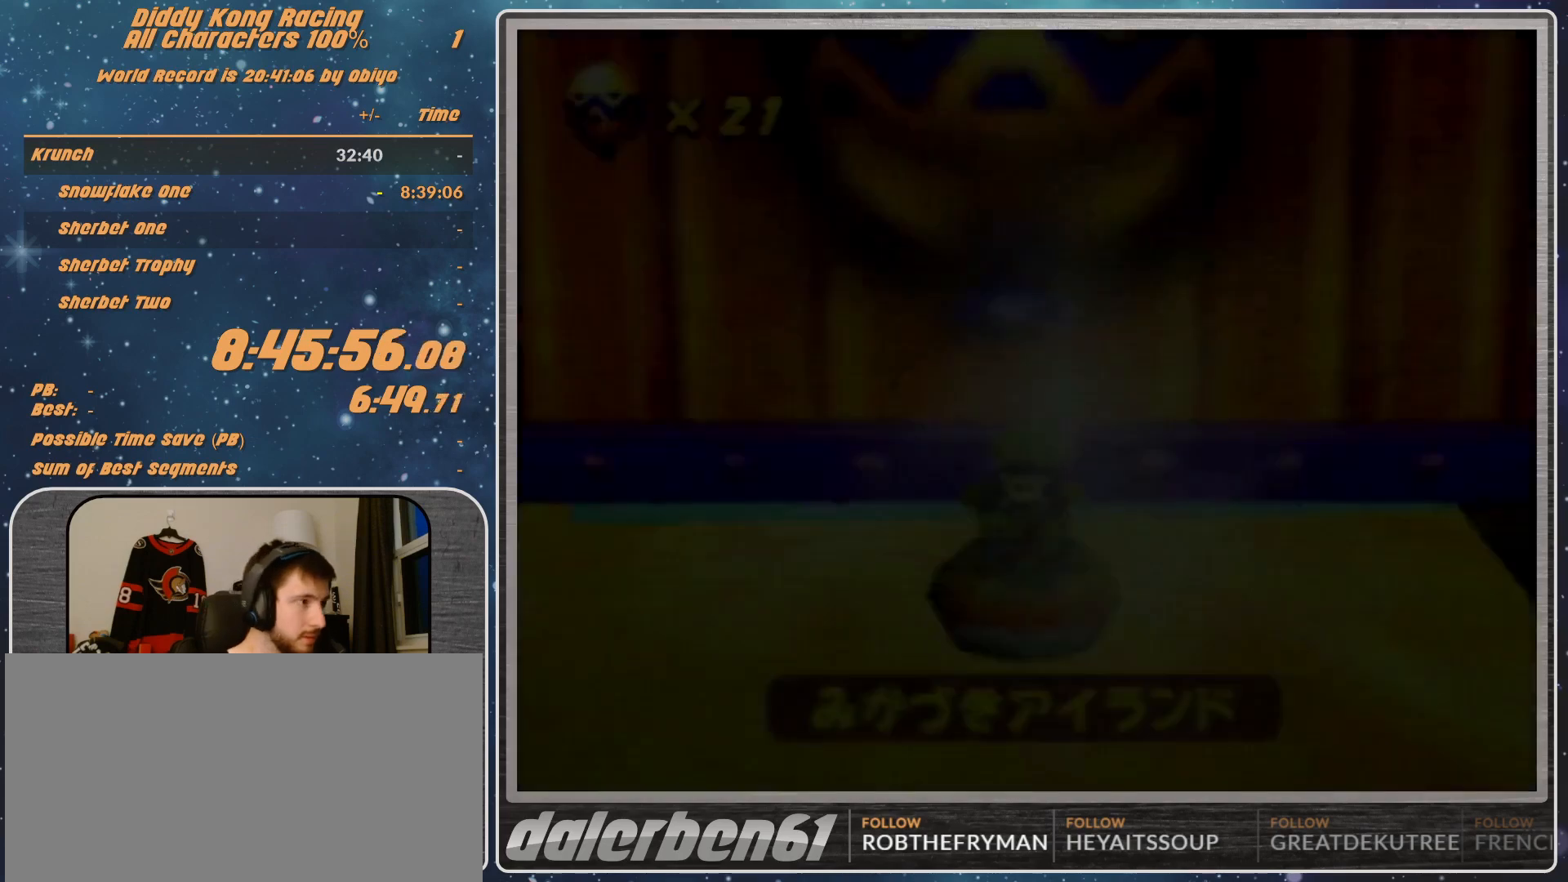
{"buttons": ["A"], "left_stick": "center", "events": [[100, "left_stick", "center"]]}
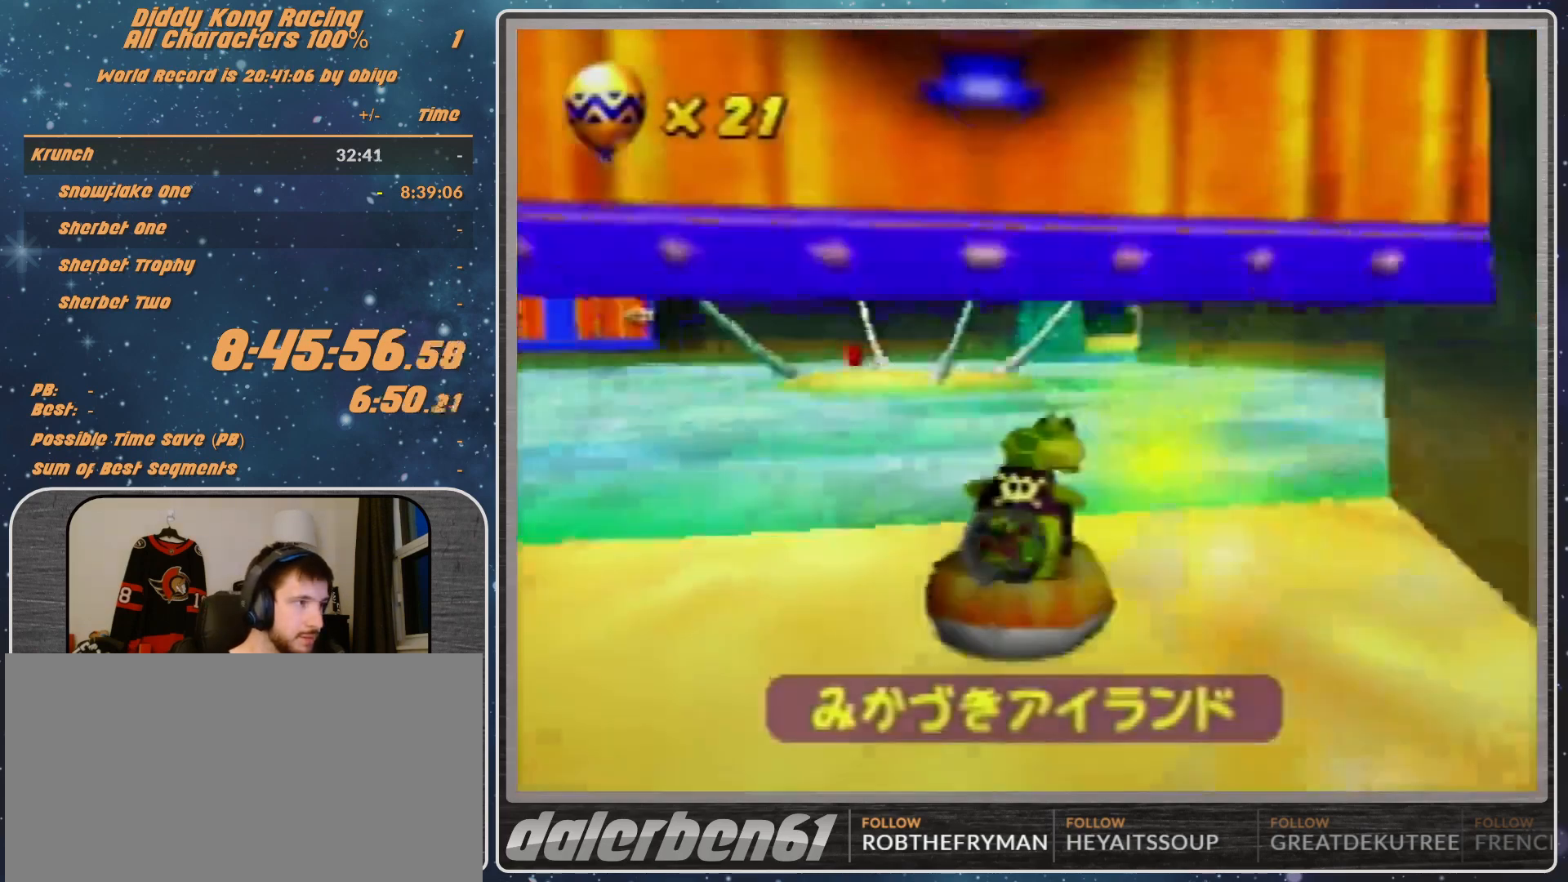
{"buttons": ["A", "R1"], "left_stick": "up-right", "events": [[267, "left_stick", "up-right"], [333, "R1", "down"]]}
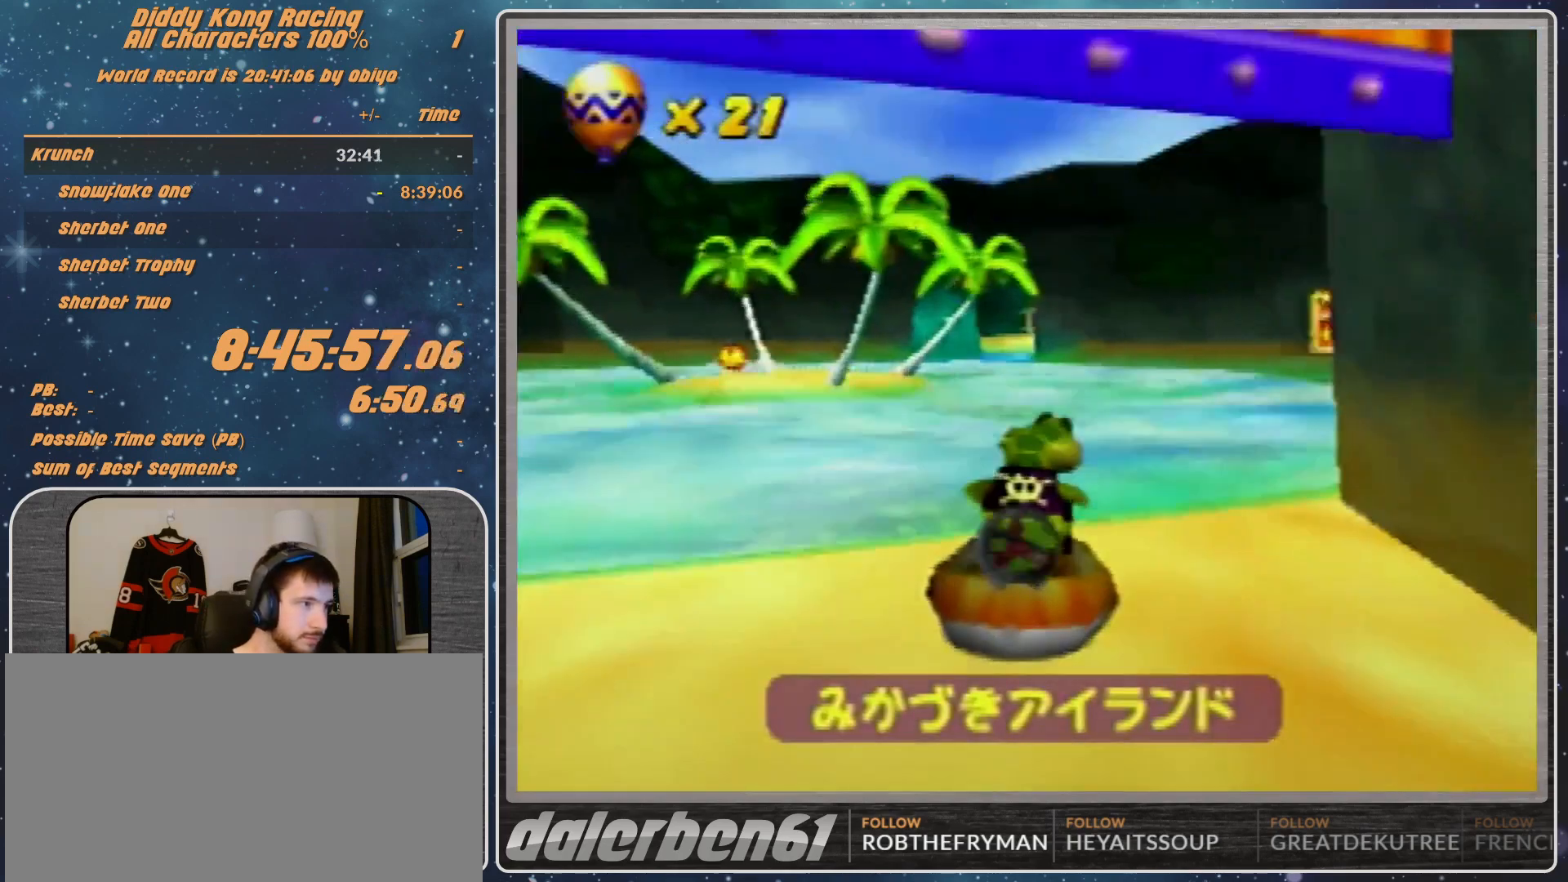
{"buttons": ["A", "R1"], "left_stick": "up-left", "events": [[33, "left_stick", "up-left"], [133, "left_stick", "up-right"], [467, "left_stick", "up-left"]]}
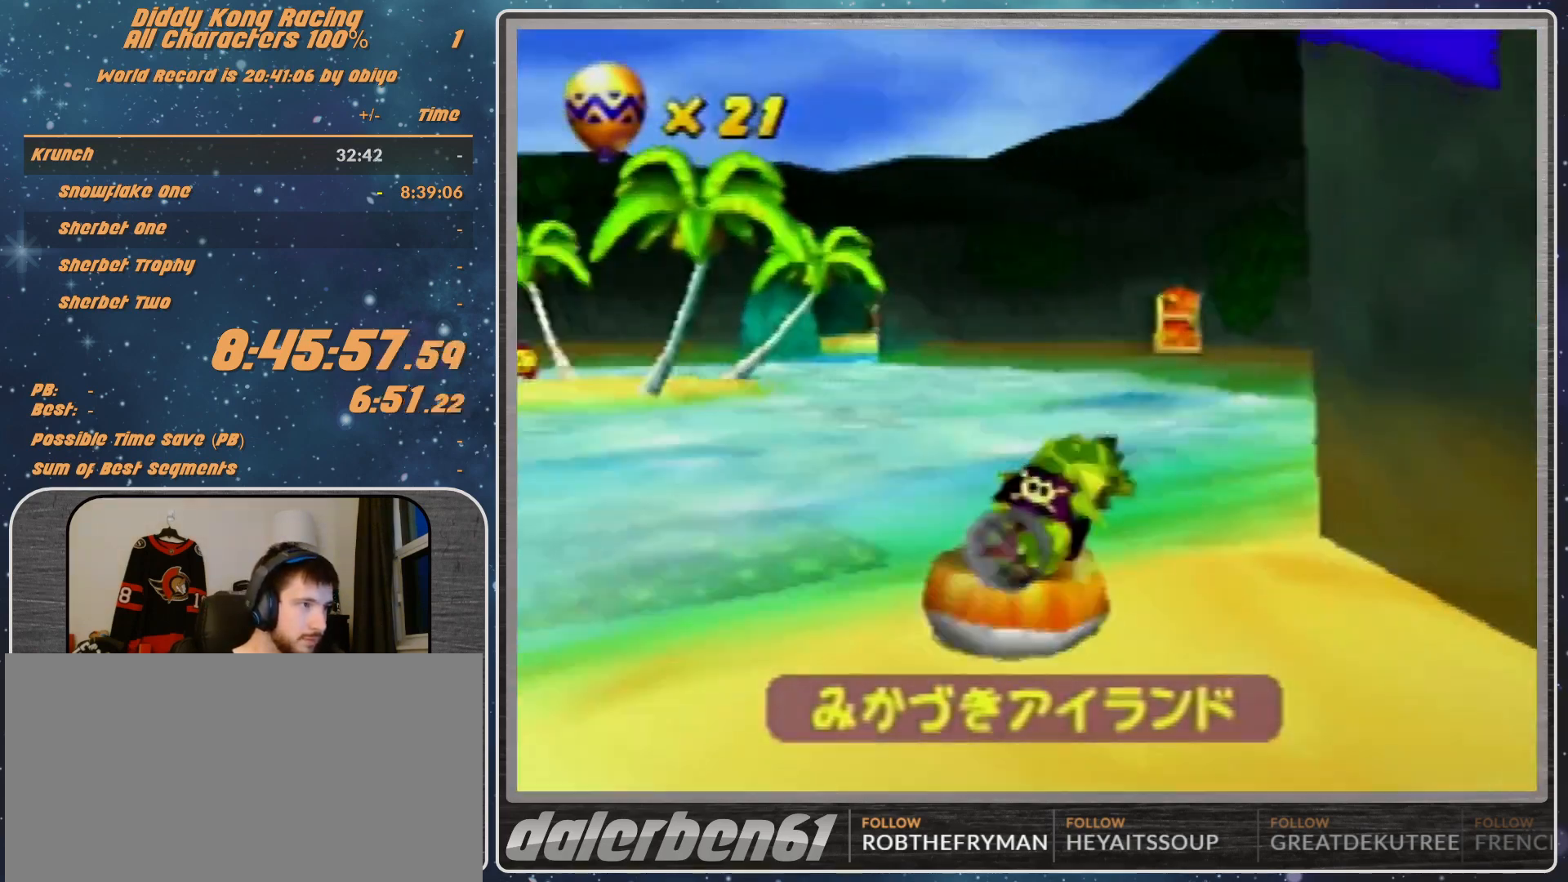
{"buttons": ["A", "R1"], "left_stick": "up-left", "events": [[233, "left_stick", "up-right"], [500, "left_stick", "up-left"]]}
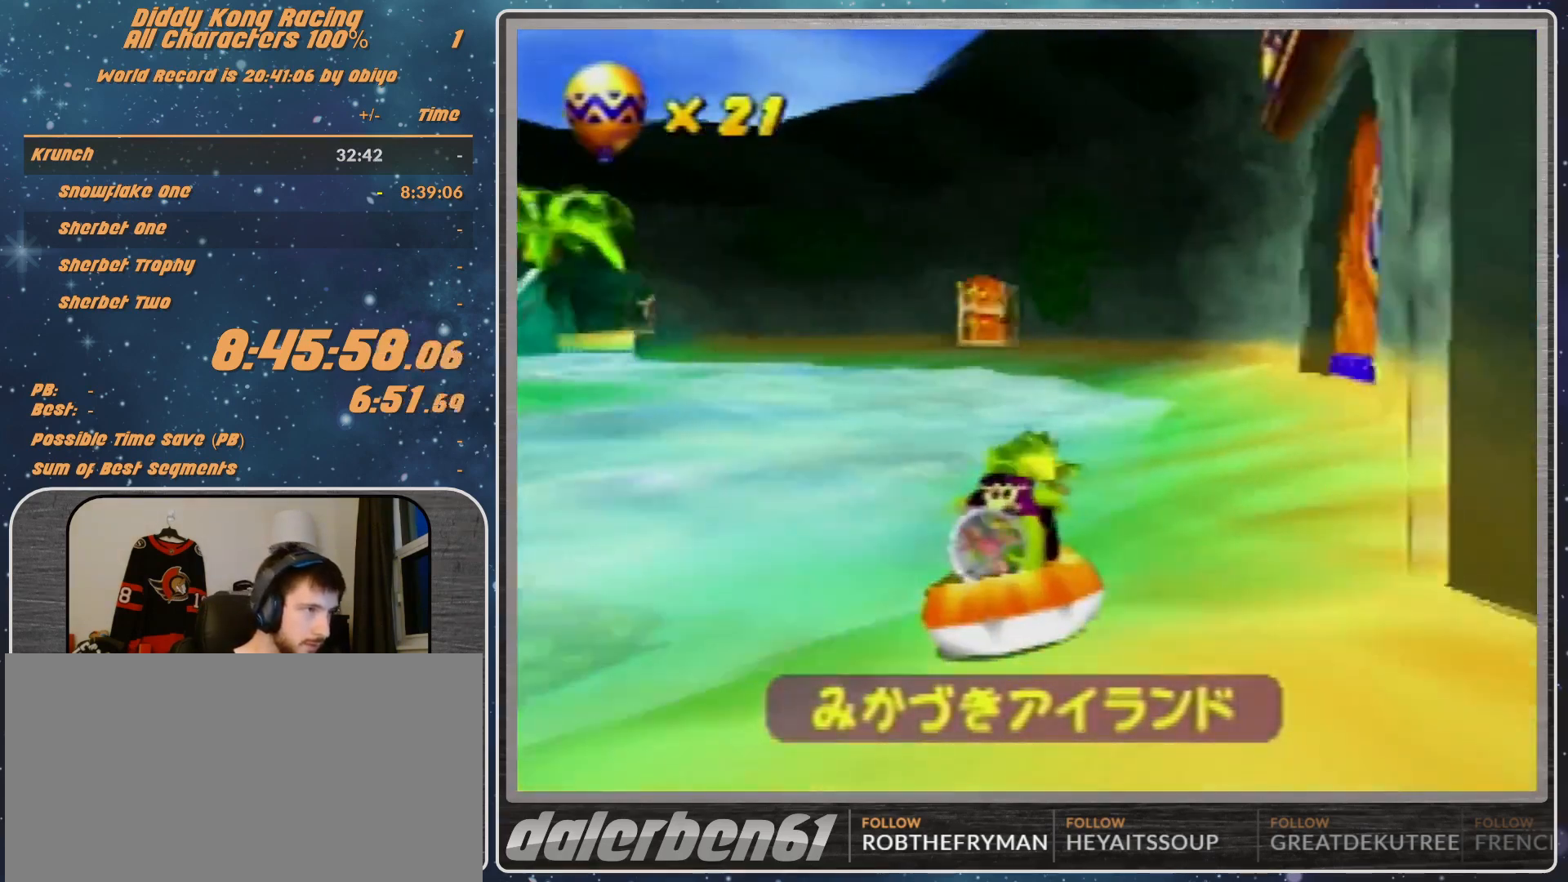
{"buttons": ["A", "R1"], "left_stick": "up-right", "events": [[33, "left_stick", "up"], [167, "left_stick", "up-right"]]}
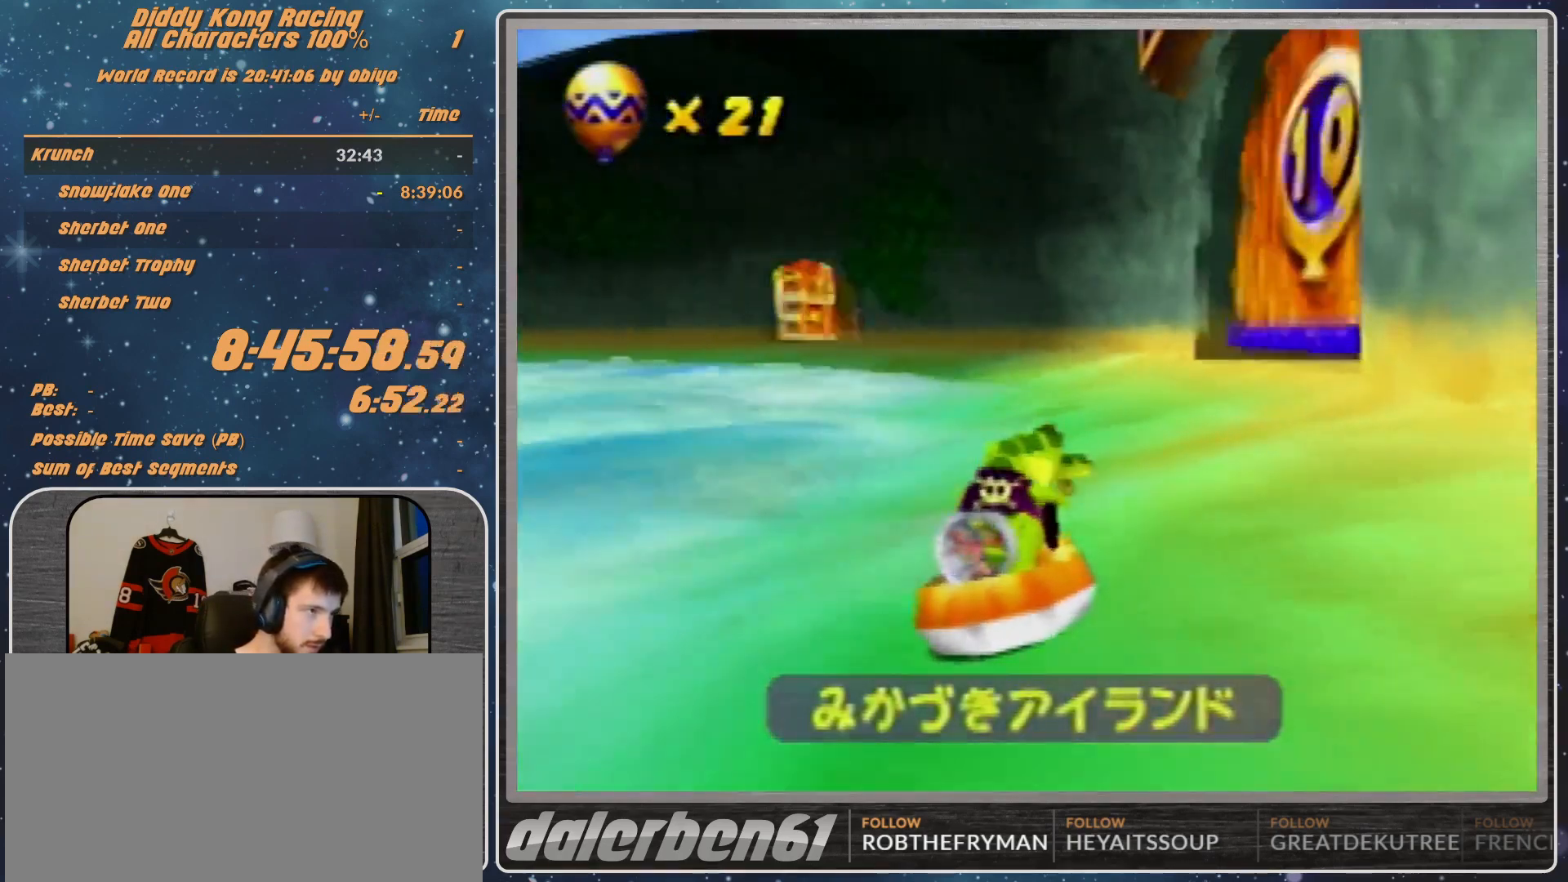
{"buttons": ["A", "B", "R1"], "left_stick": "up-right", "events": [[300, "B", "down"]]}
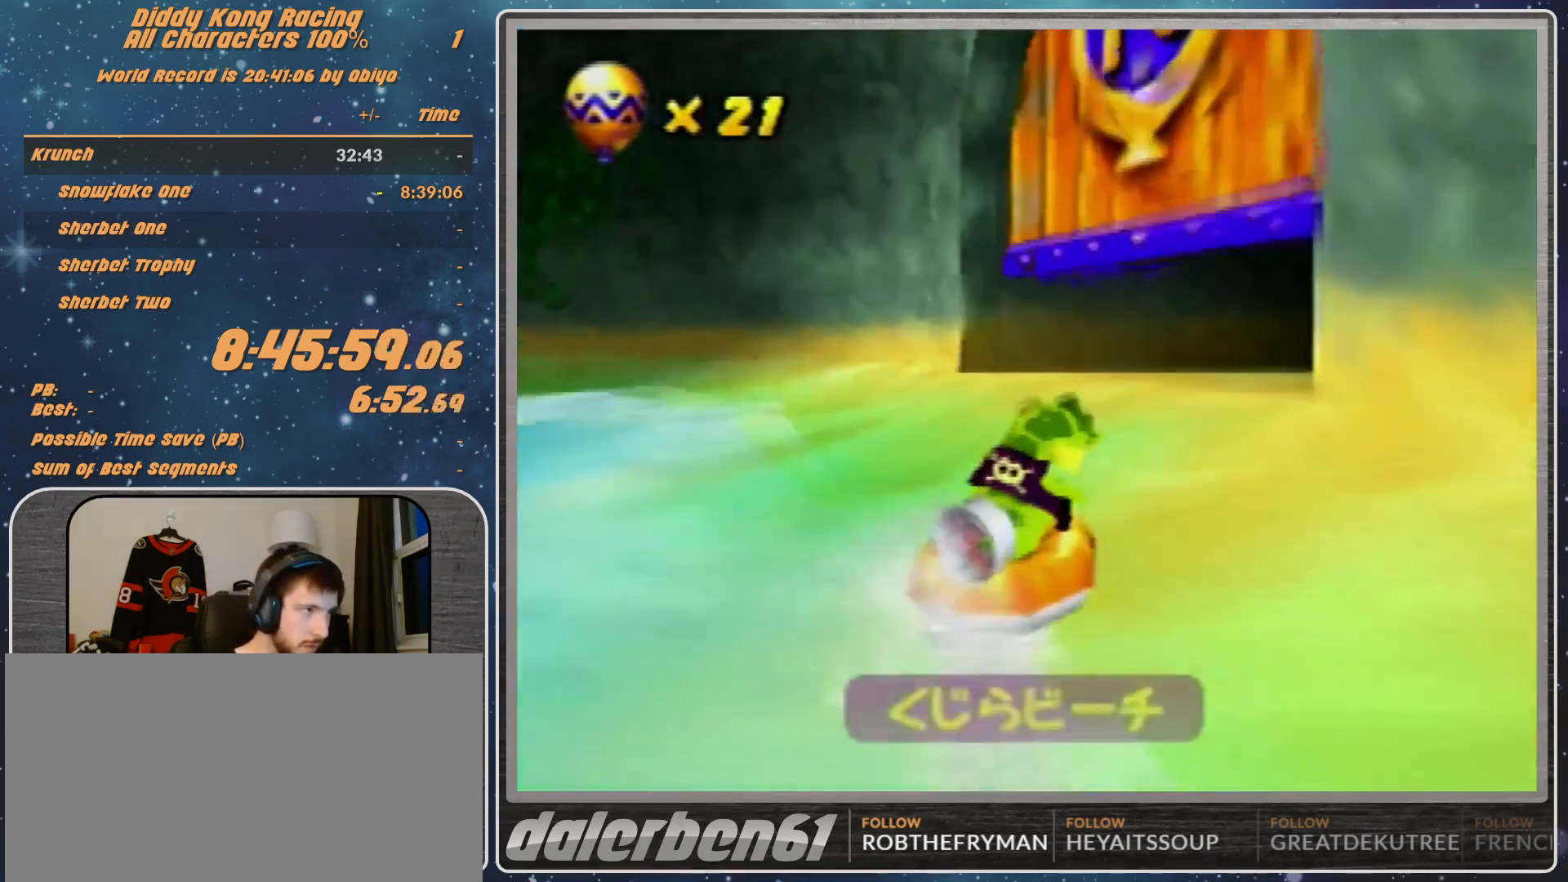
{"buttons": ["A", "R1"], "left_stick": "up-right", "events": [[67, "B", "up"], [233, "left_stick", "up"], [433, "left_stick", "up-right"]]}
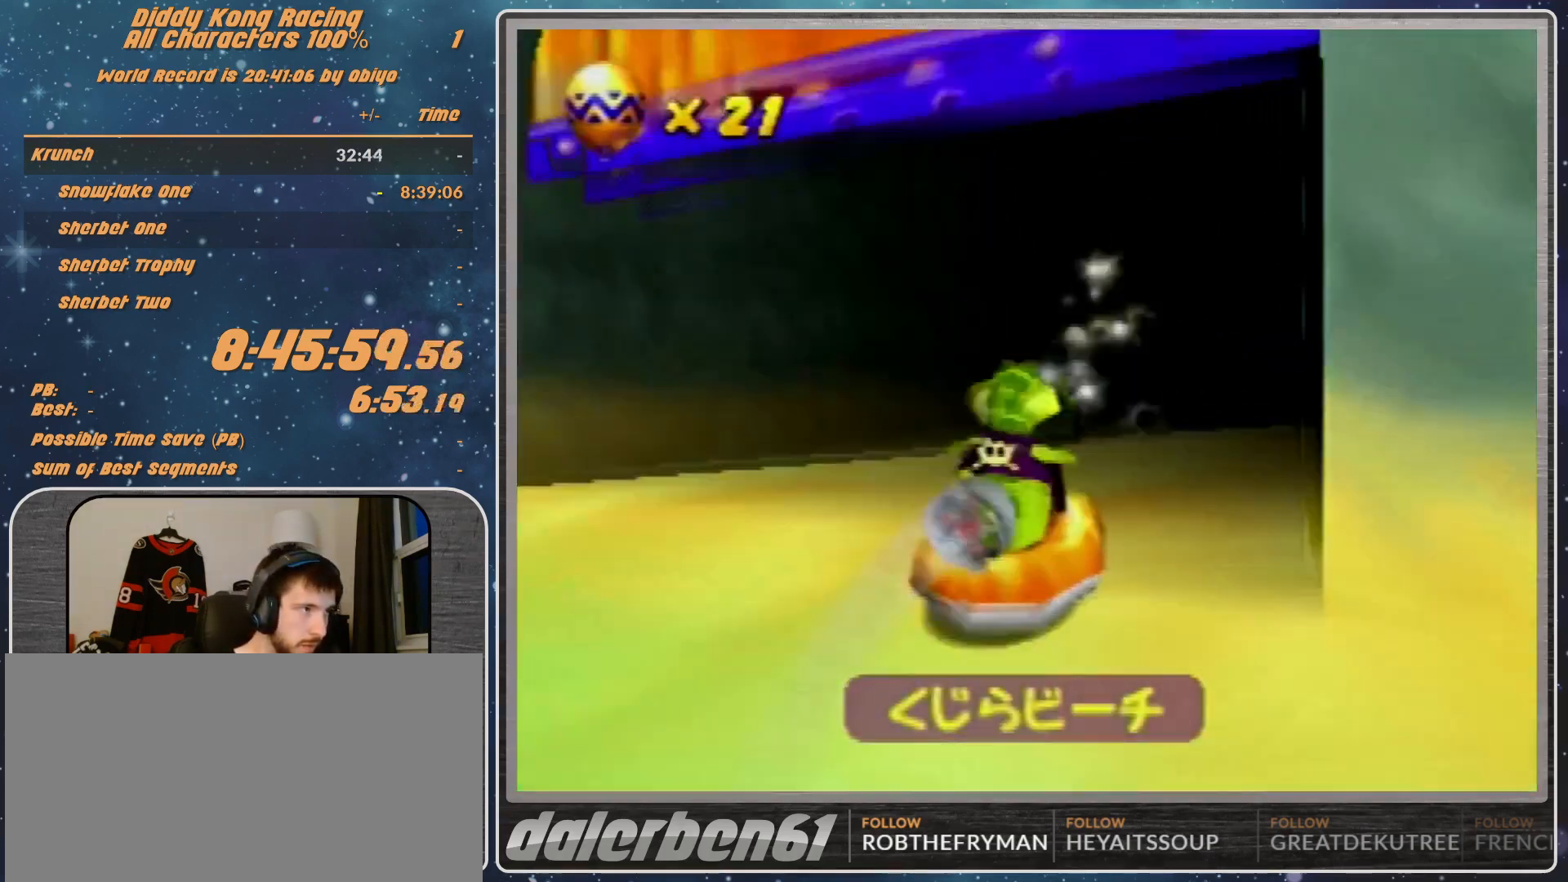
{"buttons": [], "left_stick": "center", "events": [[300, "left_stick", "center"], [400, "A", "up"], [400, "R1", "up"]]}